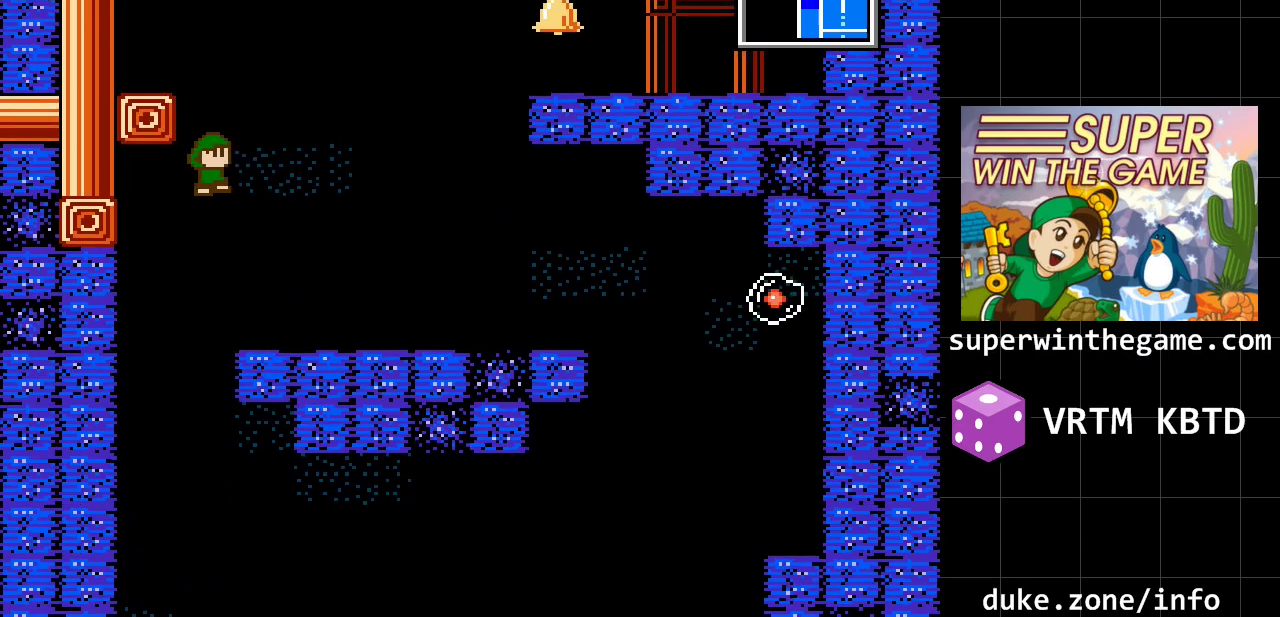
Gameplay with a controller (Xbox layout); each line is a JSON object with the inputs held at the frame after it. "events" lists button and stick changes between this image and that frame as [ms after this image, input, new state], when the widget could be followed in between. Not read: L1 L2 L3 R1 R2 R3.
{"buttons": ["DPAD_LEFT"], "events": [[67, "A", "up"], [67, "DPAD_RIGHT", "up"], [100, "DPAD_LEFT", "down"], [117, "A", "down"], [350, "A", "up"]]}
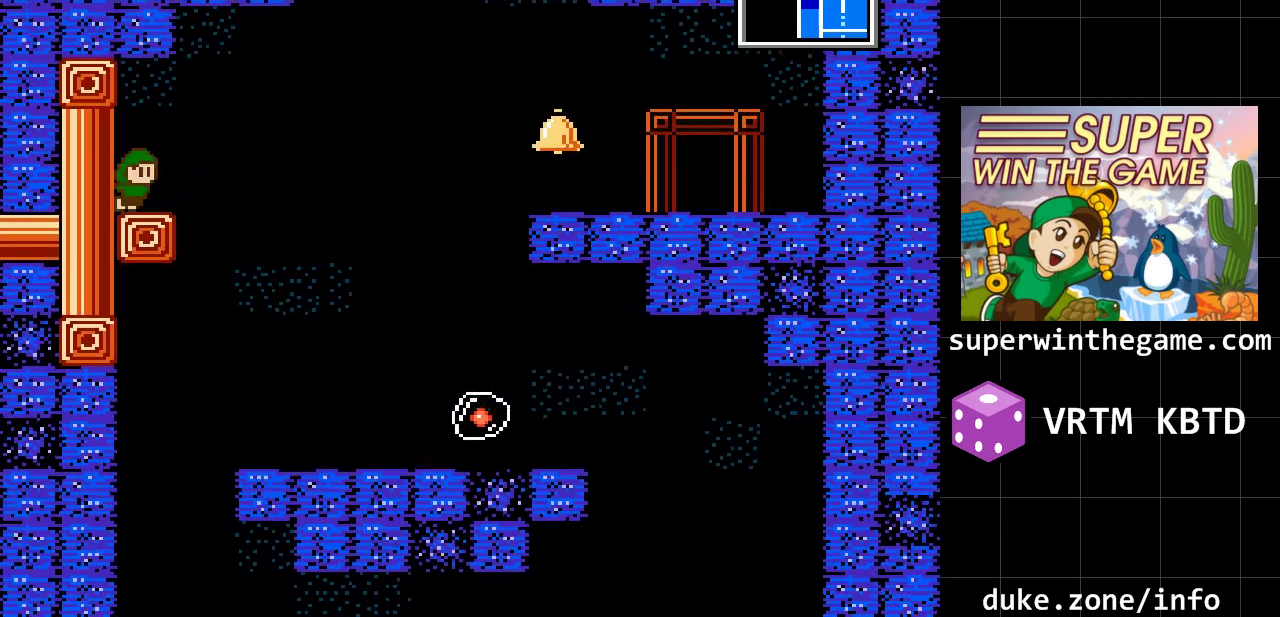
{"buttons": ["A", "DPAD_RIGHT"], "events": [[133, "DPAD_LEFT", "up"], [233, "DPAD_RIGHT", "down"], [417, "A", "down"]]}
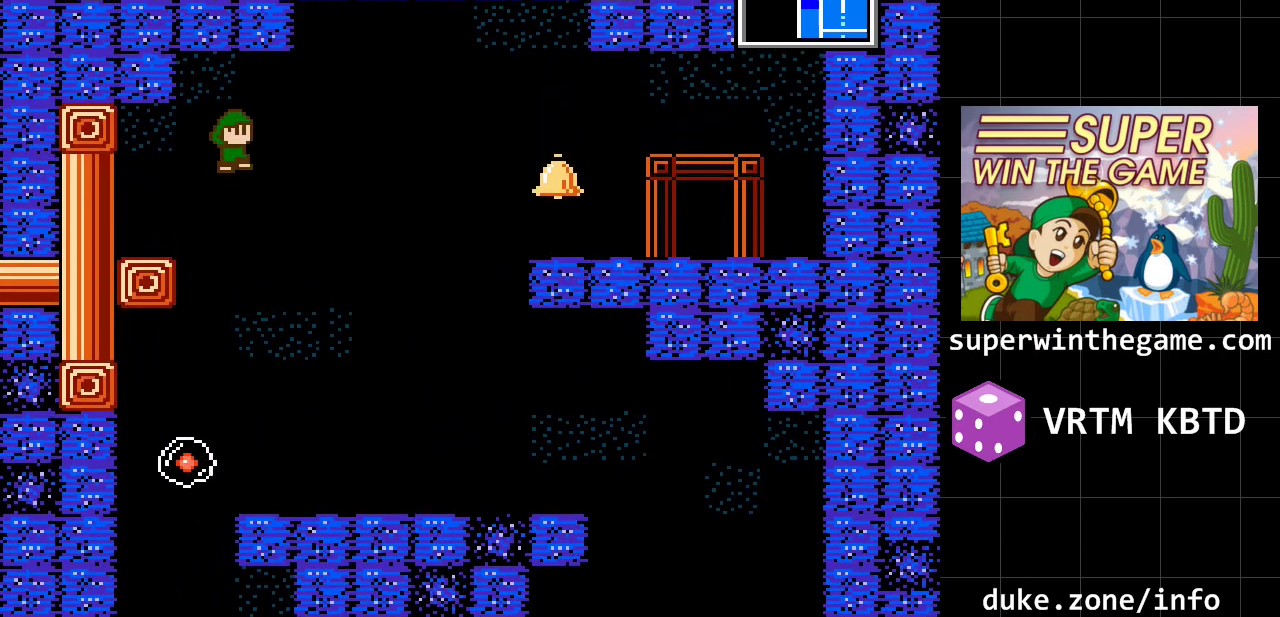
{"buttons": ["A", "DPAD_RIGHT"], "events": [[150, "A", "up"], [500, "A", "down"]]}
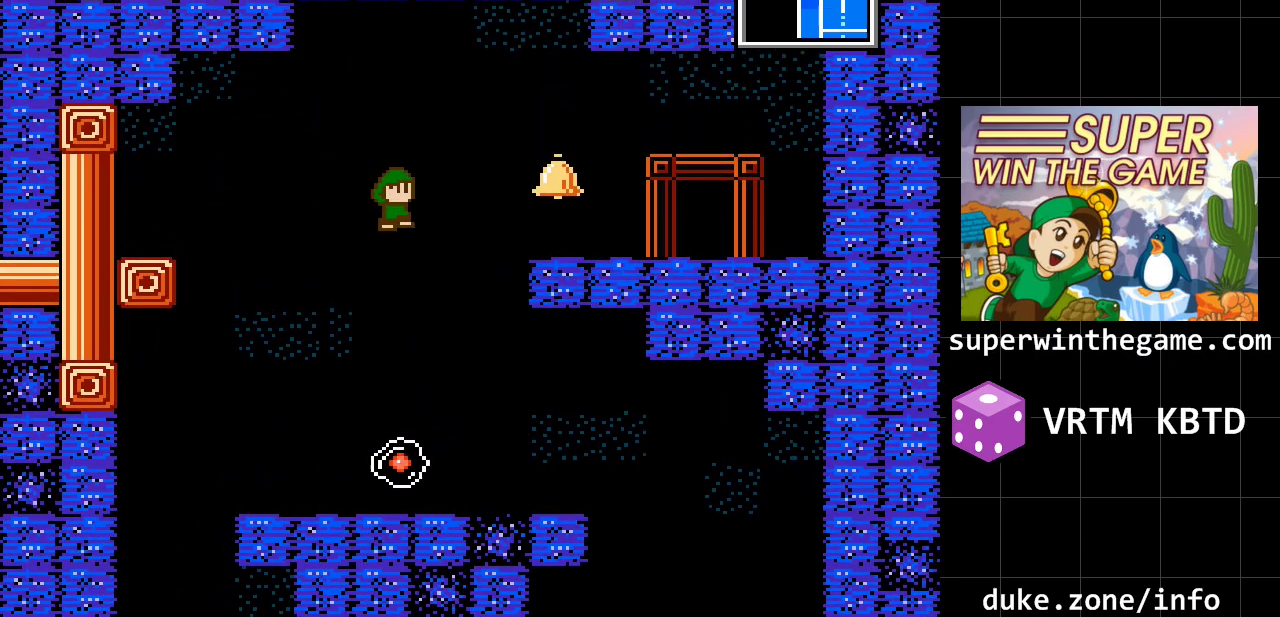
{"buttons": ["DPAD_RIGHT"], "events": [[283, "A", "up"]]}
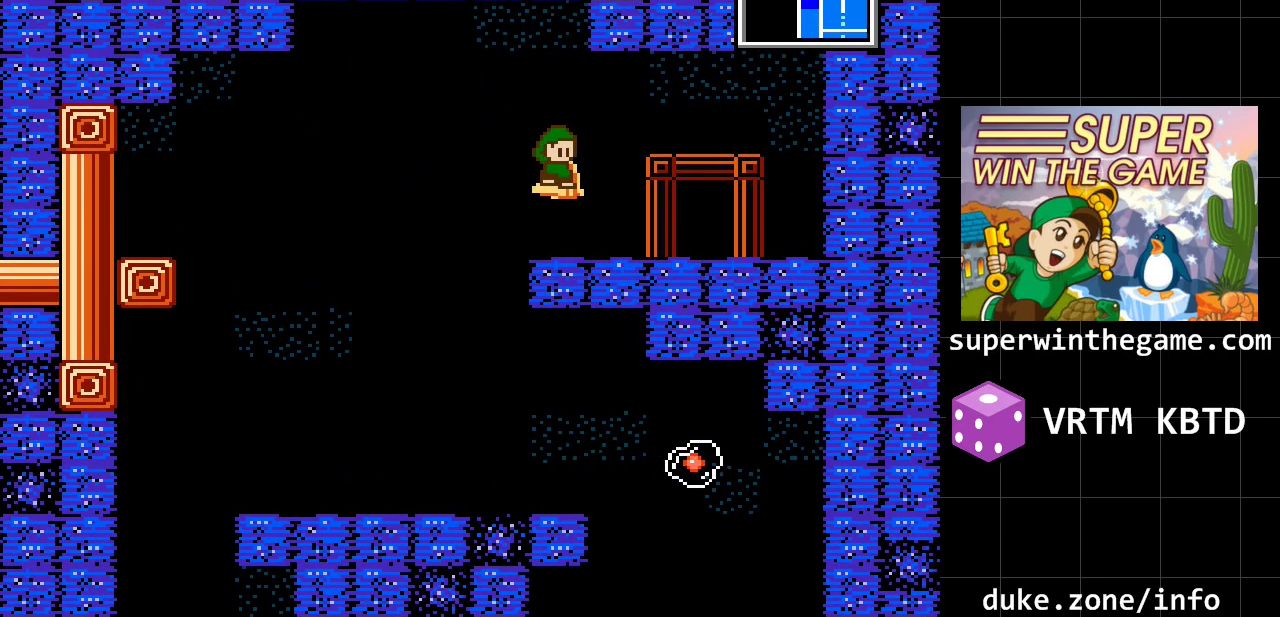
{"buttons": ["DPAD_UP"], "events": [[467, "DPAD_RIGHT", "up"], [467, "DPAD_UP", "down"]]}
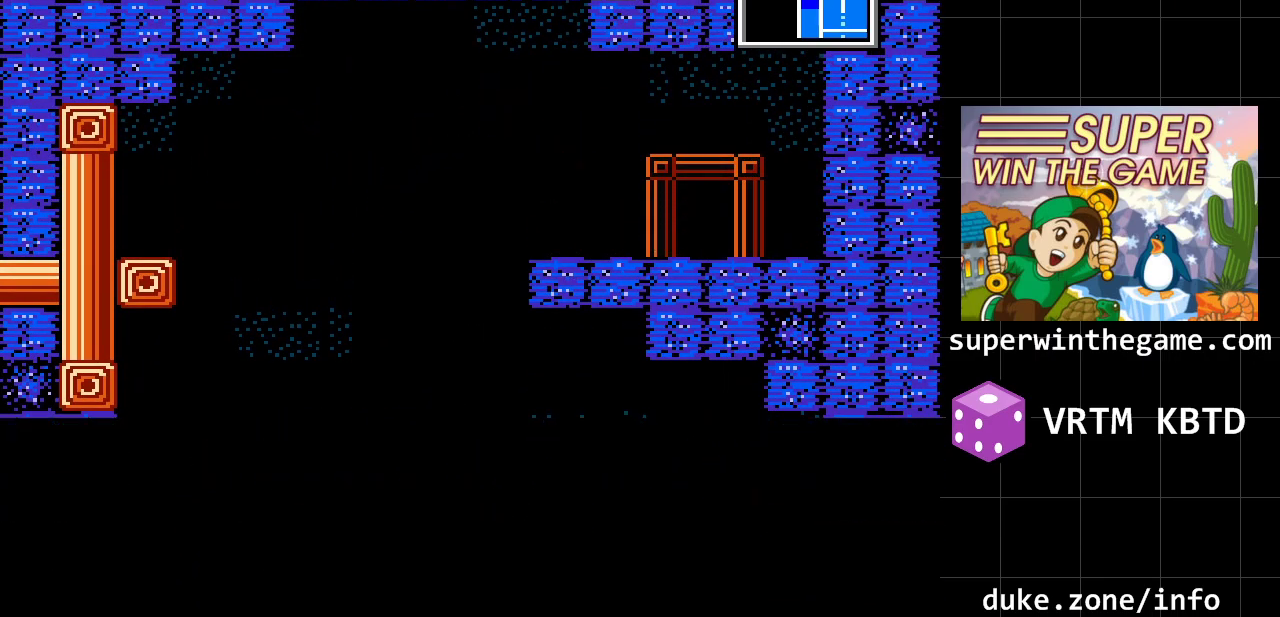
{"buttons": [], "events": [[117, "DPAD_UP", "up"]]}
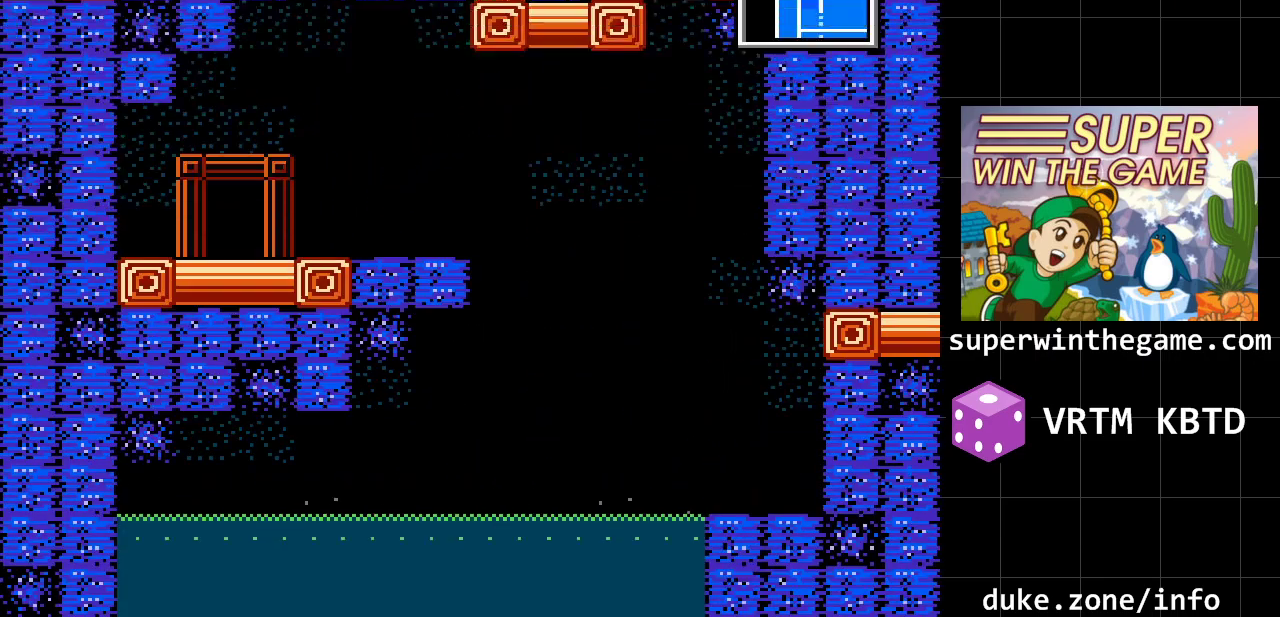
{"buttons": ["DPAD_RIGHT"], "events": [[350, "DPAD_RIGHT", "down"]]}
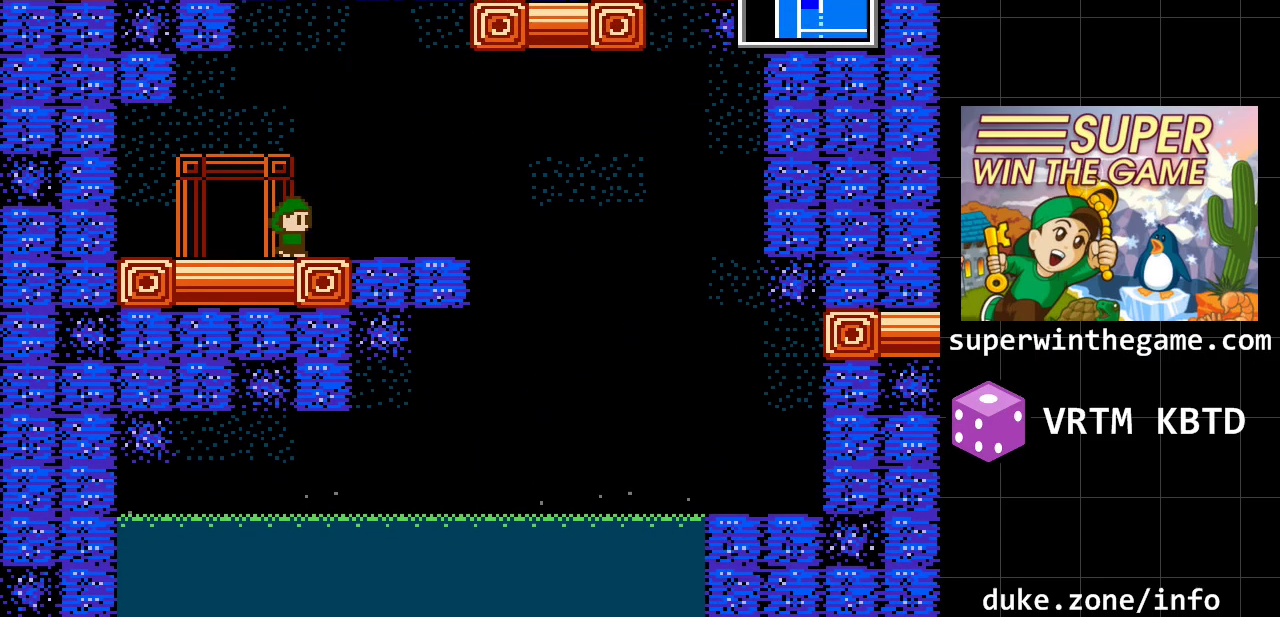
{"buttons": [], "events": [[333, "DPAD_RIGHT", "up"]]}
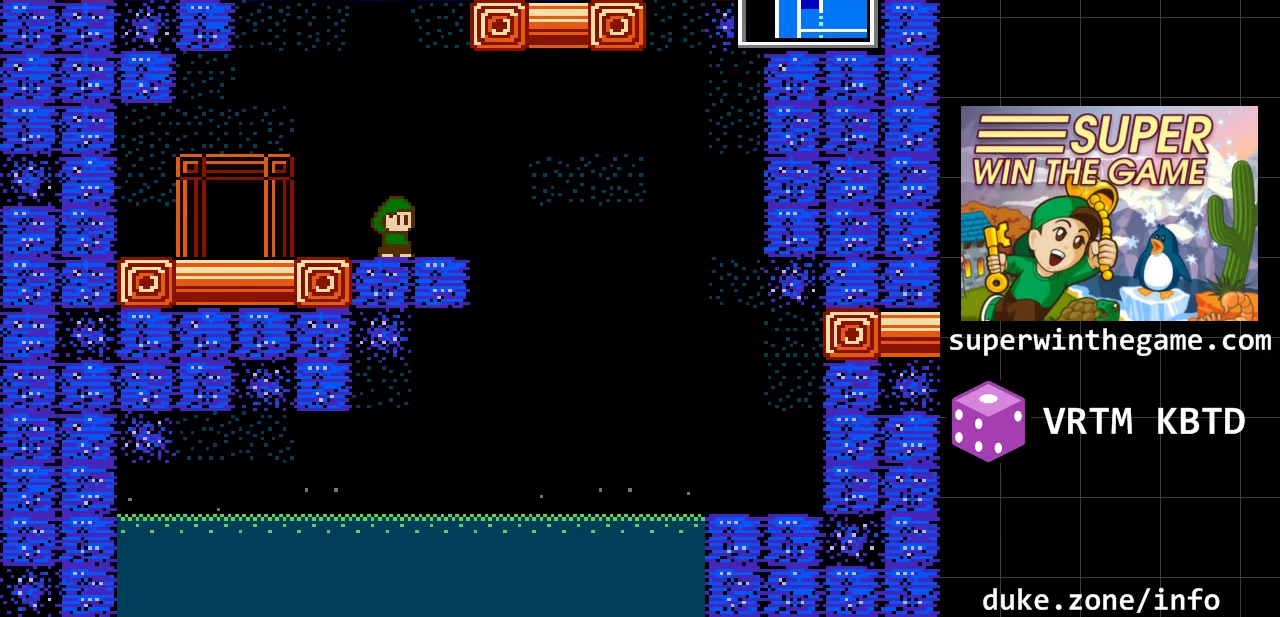
{"buttons": [], "events": [[350, "Z", "down"], [483, "Z", "up"]]}
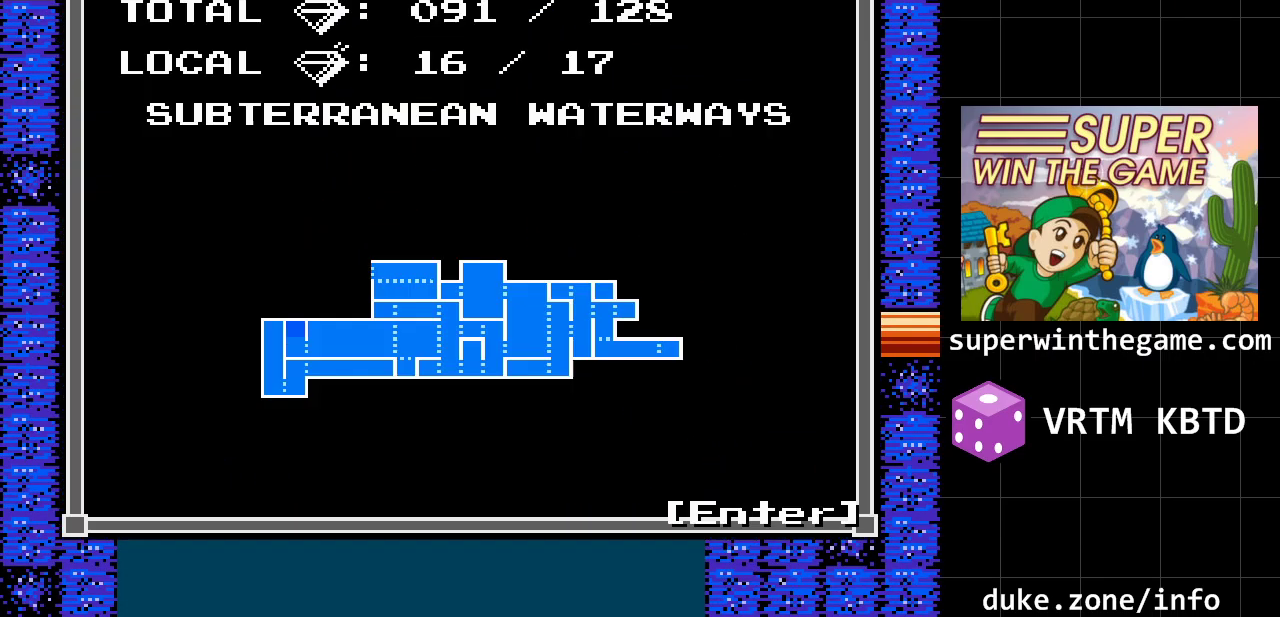
{"buttons": [], "events": []}
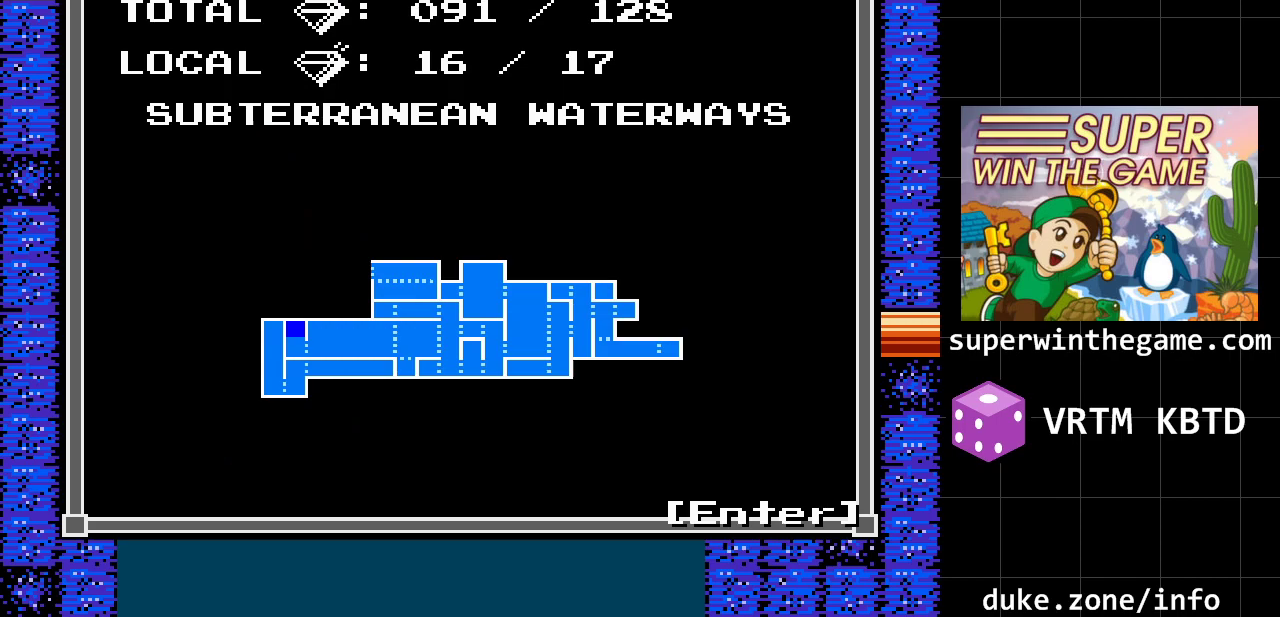
{"buttons": [], "events": []}
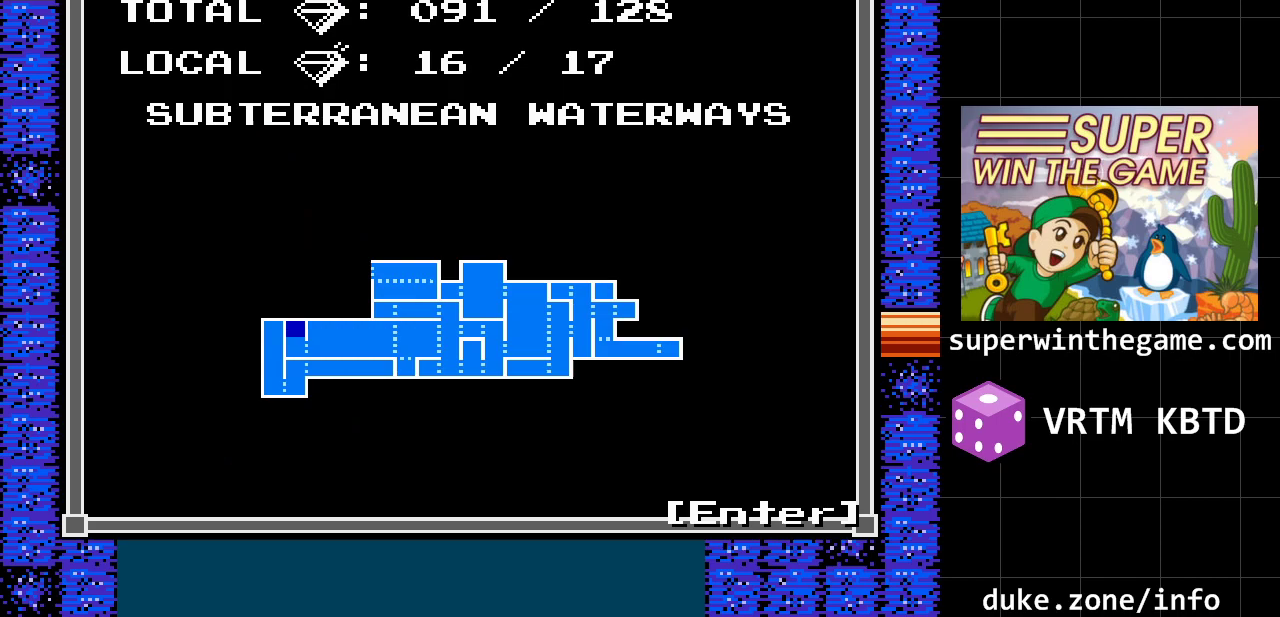
{"buttons": [], "events": []}
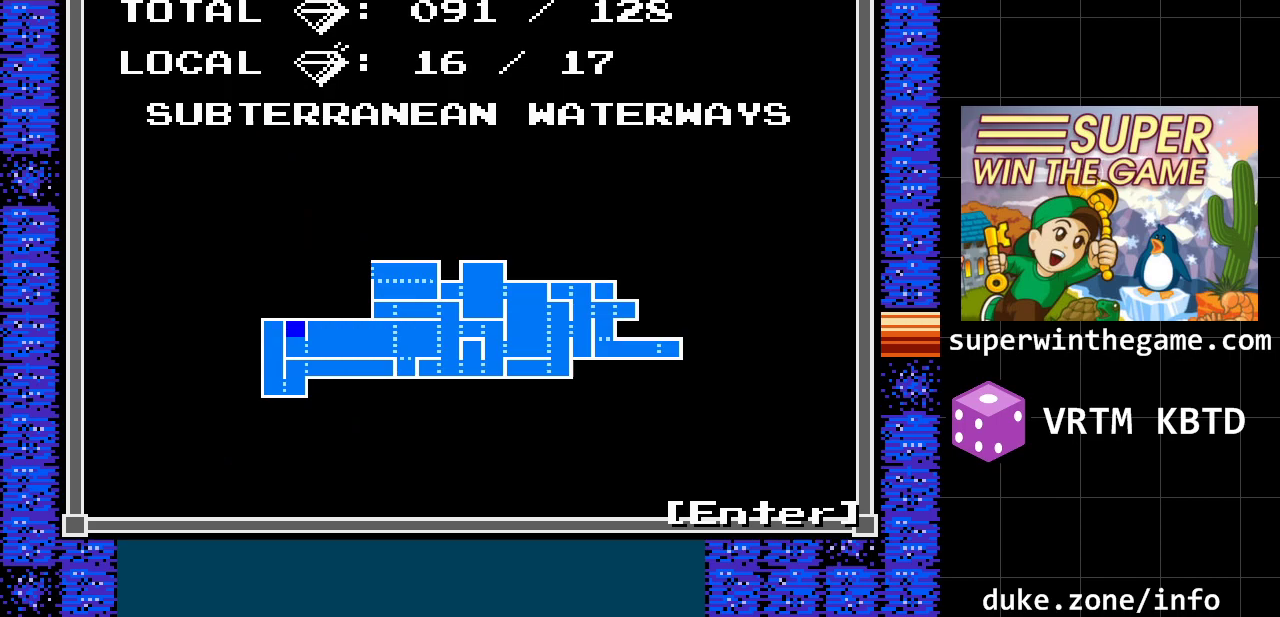
{"buttons": [], "events": []}
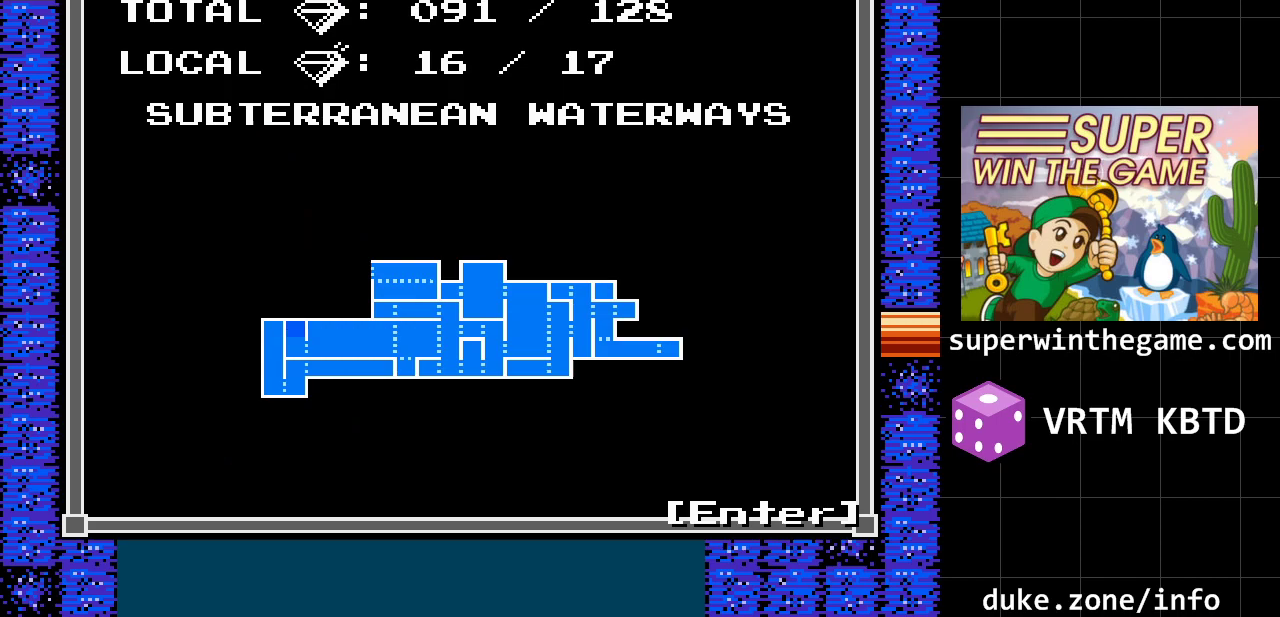
{"buttons": [], "events": []}
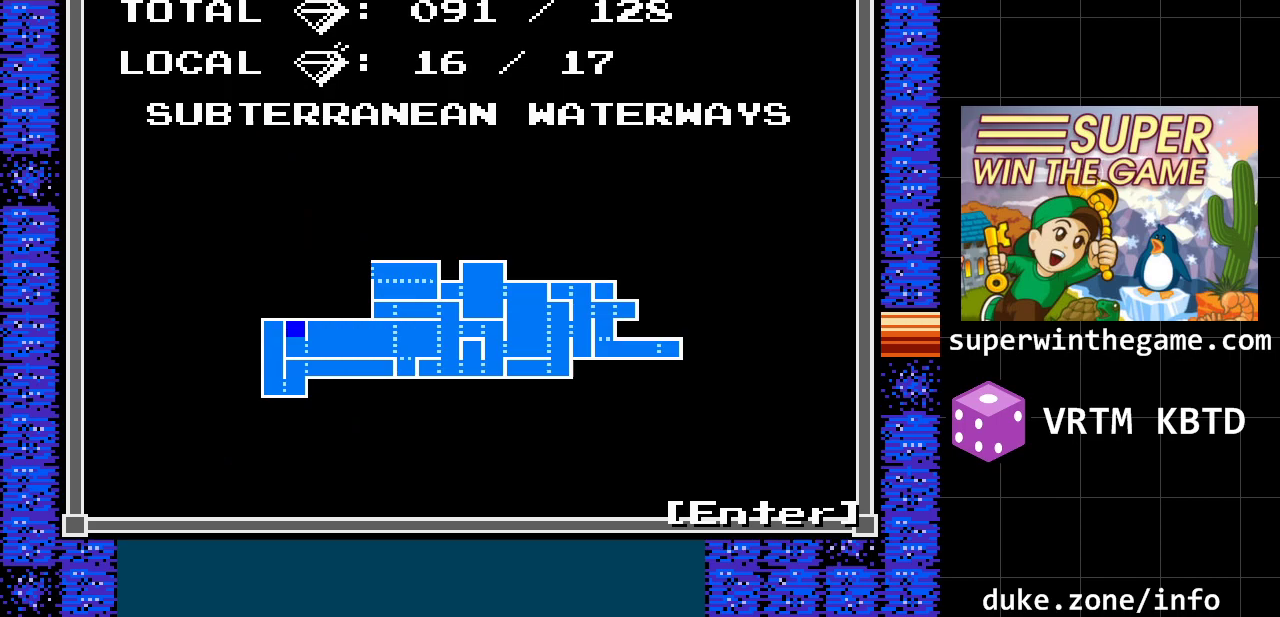
{"buttons": [], "events": []}
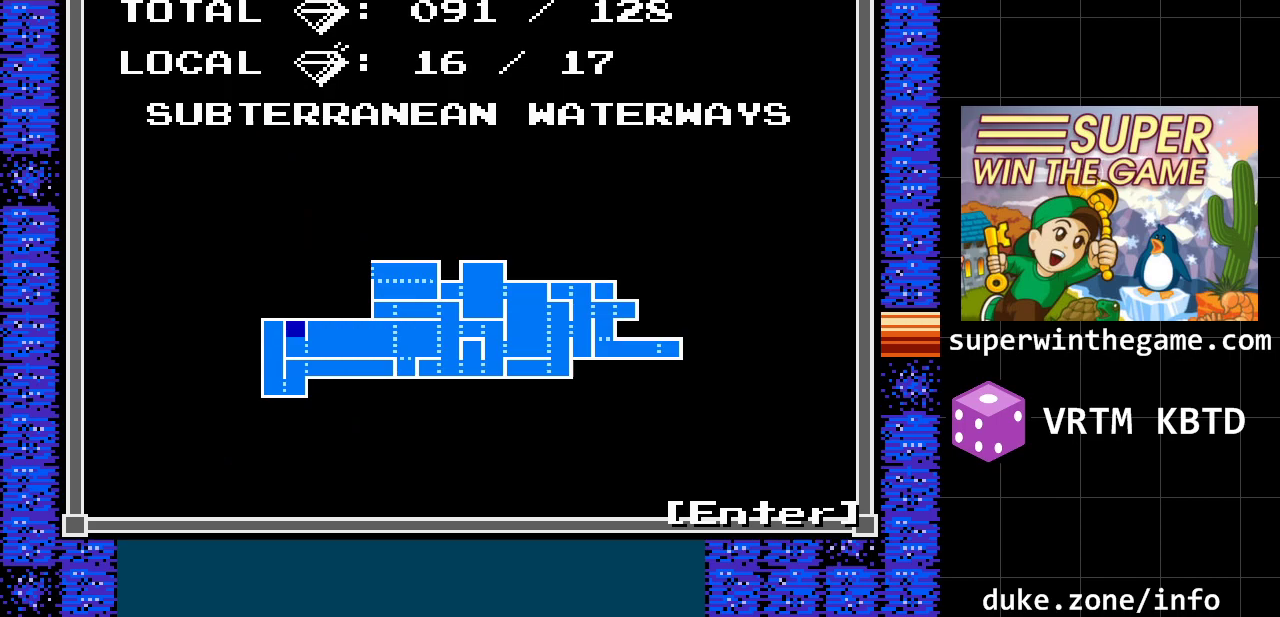
{"buttons": [], "events": []}
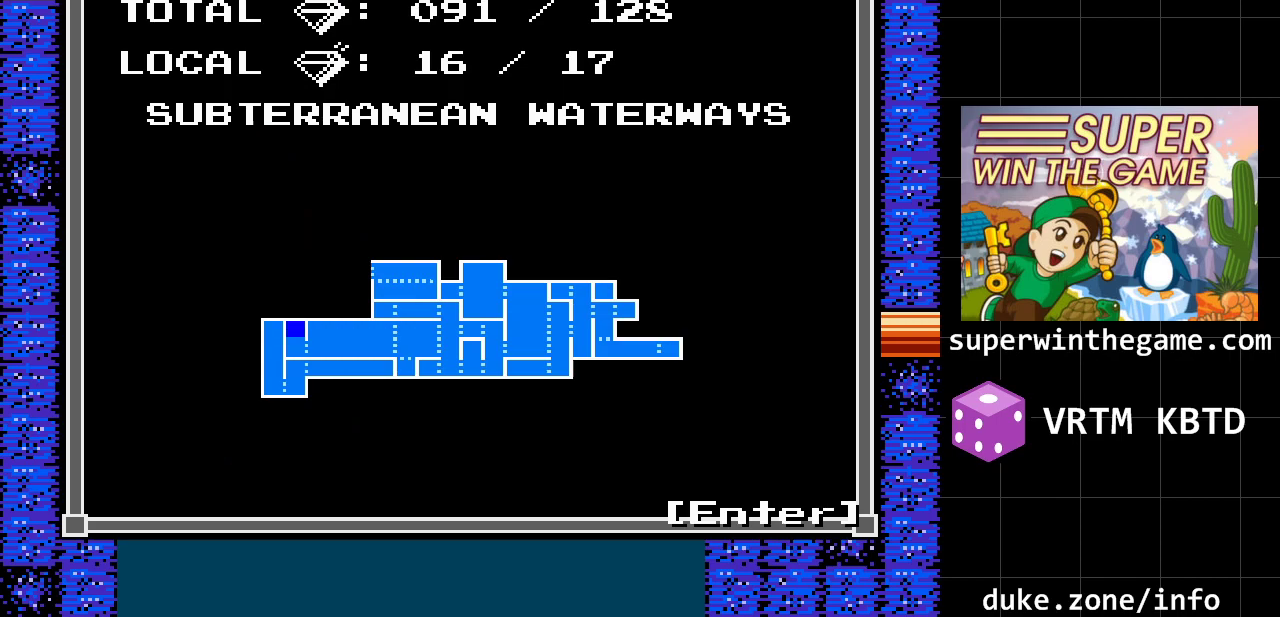
{"buttons": [], "events": []}
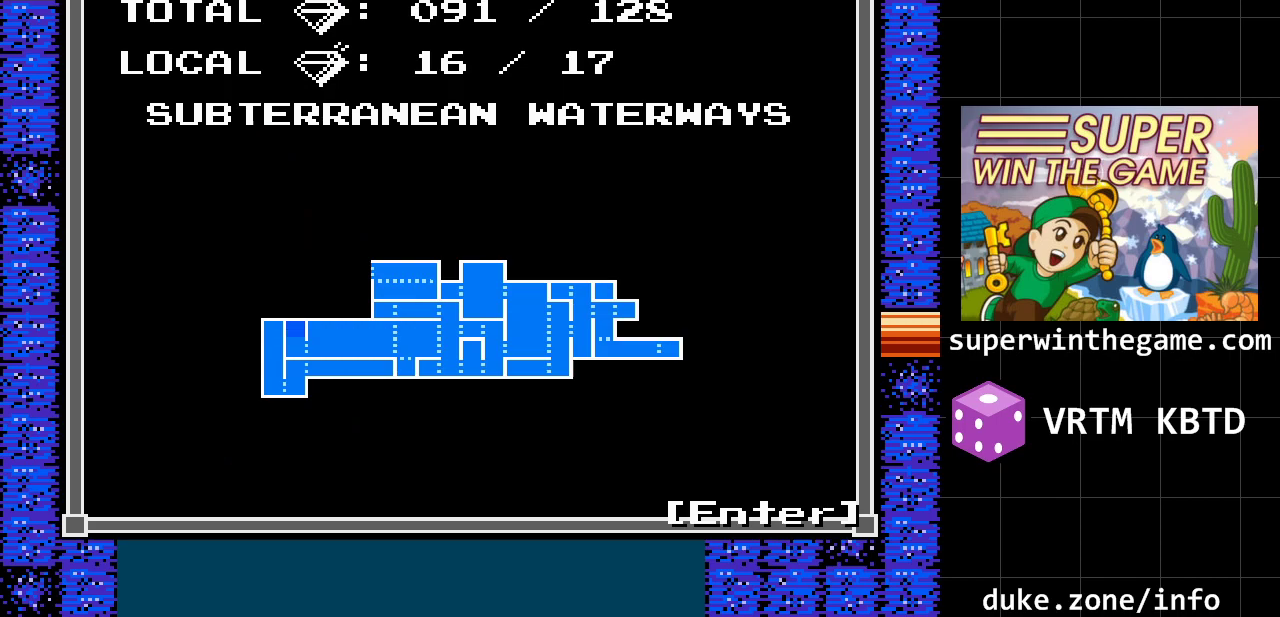
{"buttons": ["DPAD_RIGHT"], "events": [[83, "Z", "down"], [233, "Z", "up"], [400, "DPAD_RIGHT", "down"]]}
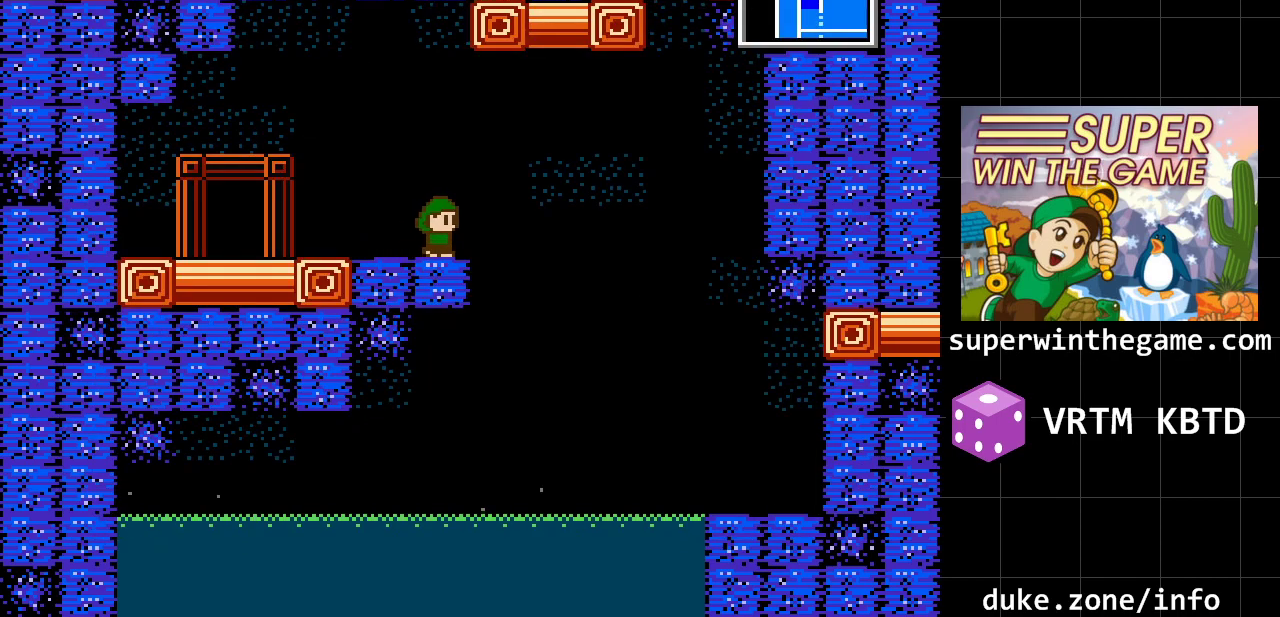
{"buttons": ["DPAD_RIGHT"], "events": [[117, "A", "down"], [283, "A", "up"]]}
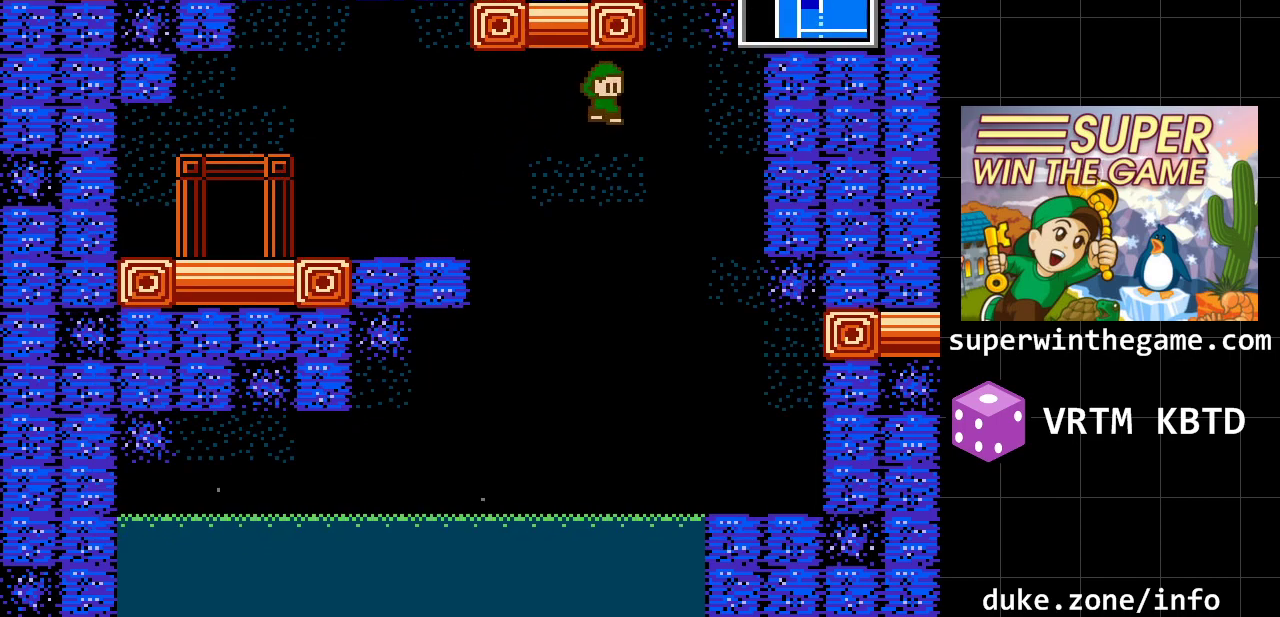
{"buttons": ["DPAD_RIGHT"], "events": []}
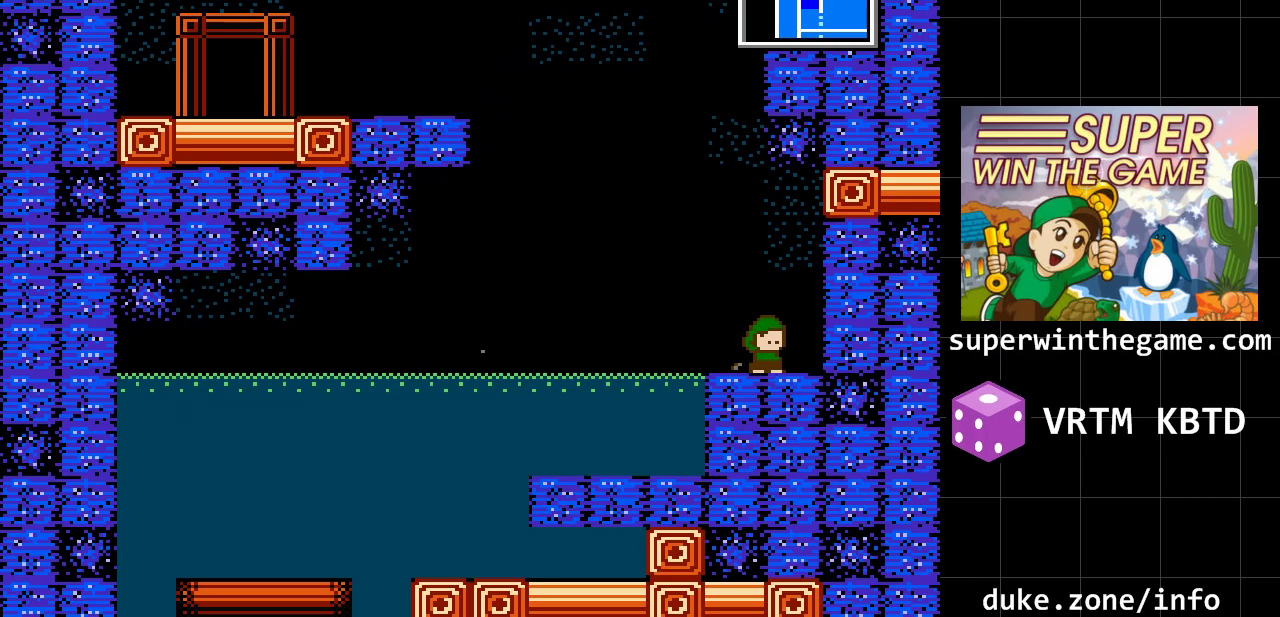
{"buttons": ["DPAD_RIGHT"], "events": [[50, "A", "down"], [300, "A", "up"]]}
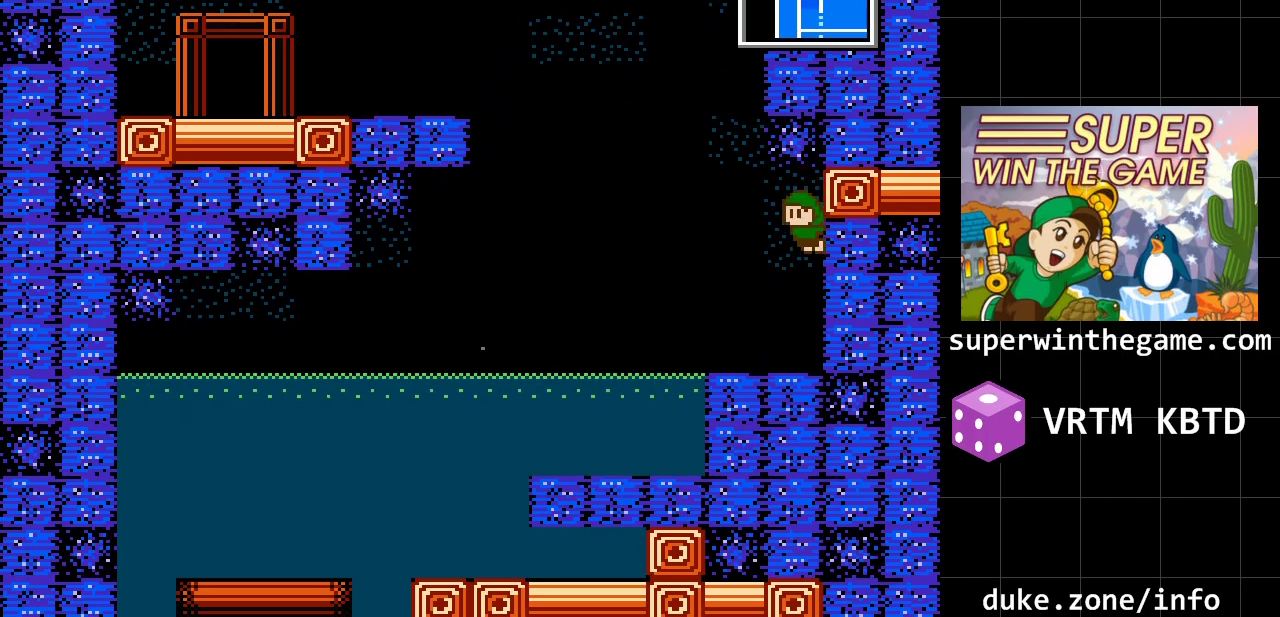
{"buttons": ["DPAD_LEFT"], "events": [[33, "DPAD_RIGHT", "up"], [100, "DPAD_LEFT", "down"]]}
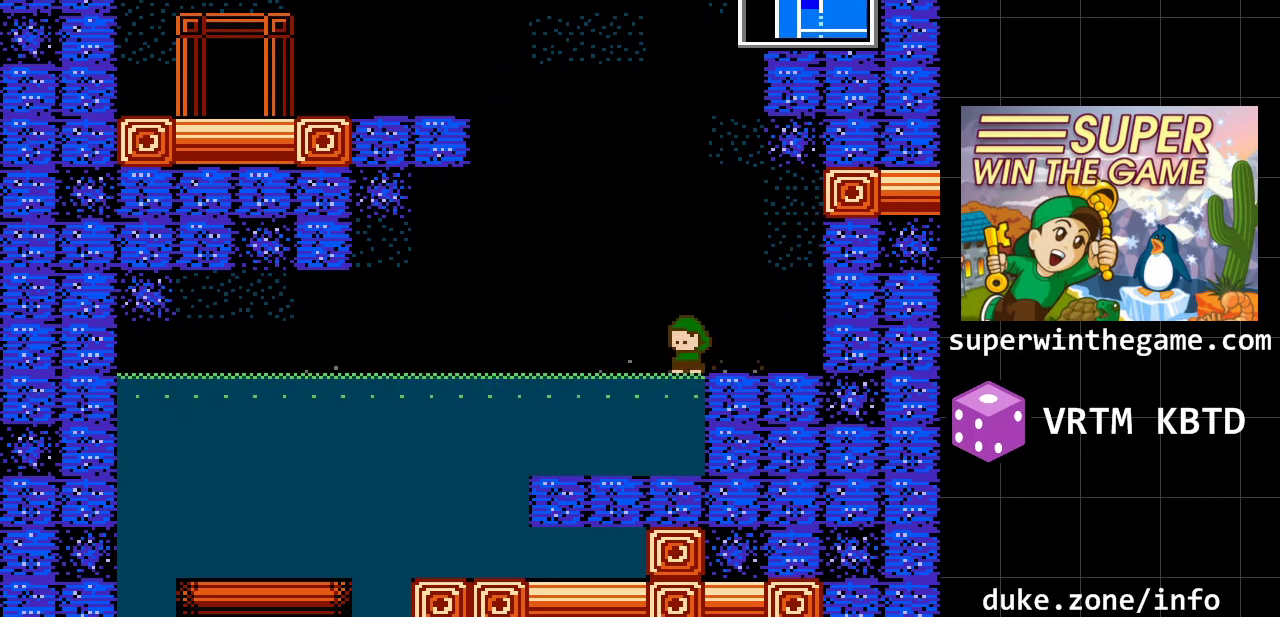
{"buttons": ["DPAD_LEFT"], "events": []}
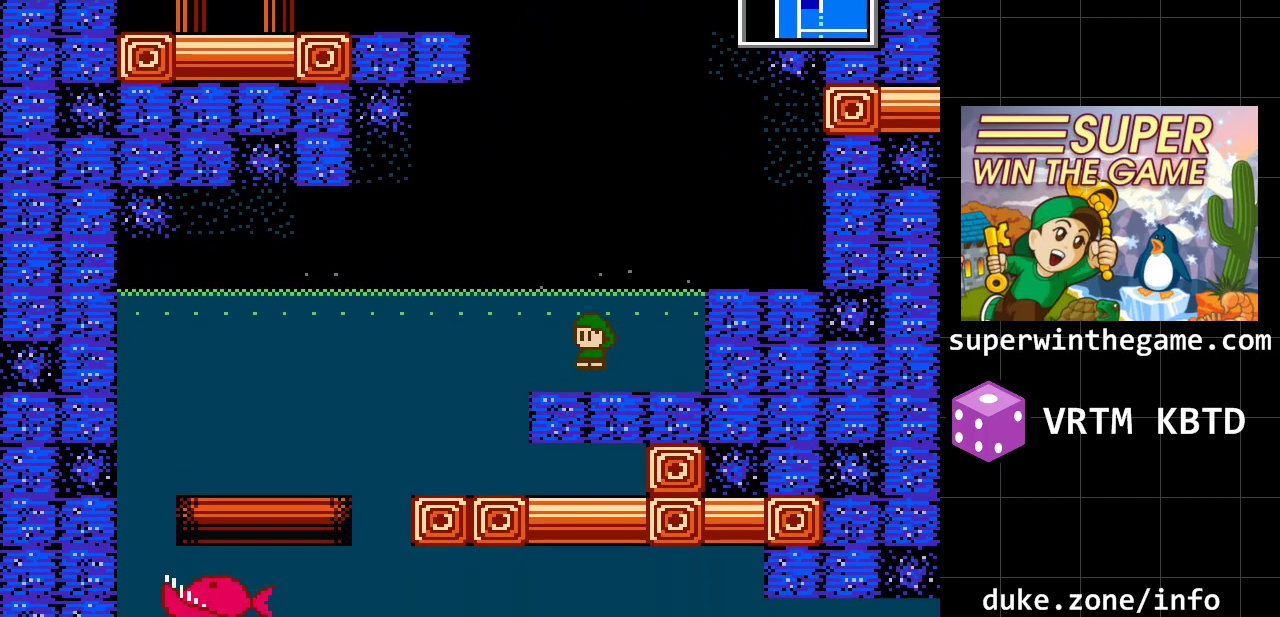
{"buttons": ["DPAD_LEFT"], "events": []}
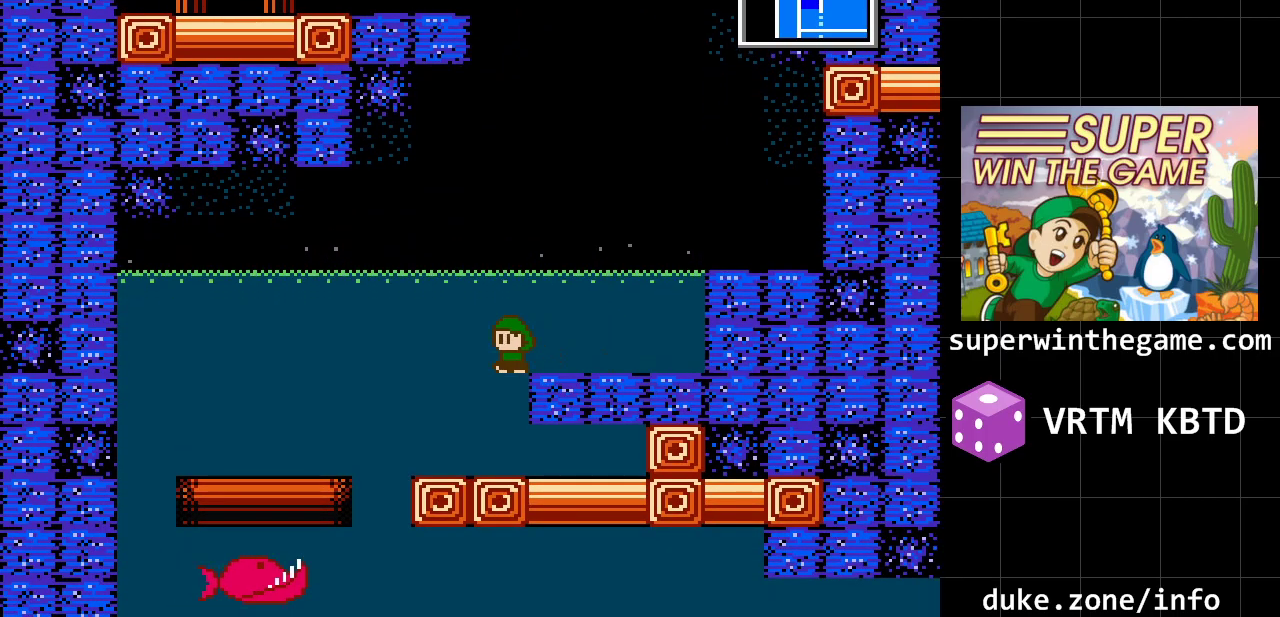
{"buttons": ["DPAD_LEFT"], "events": []}
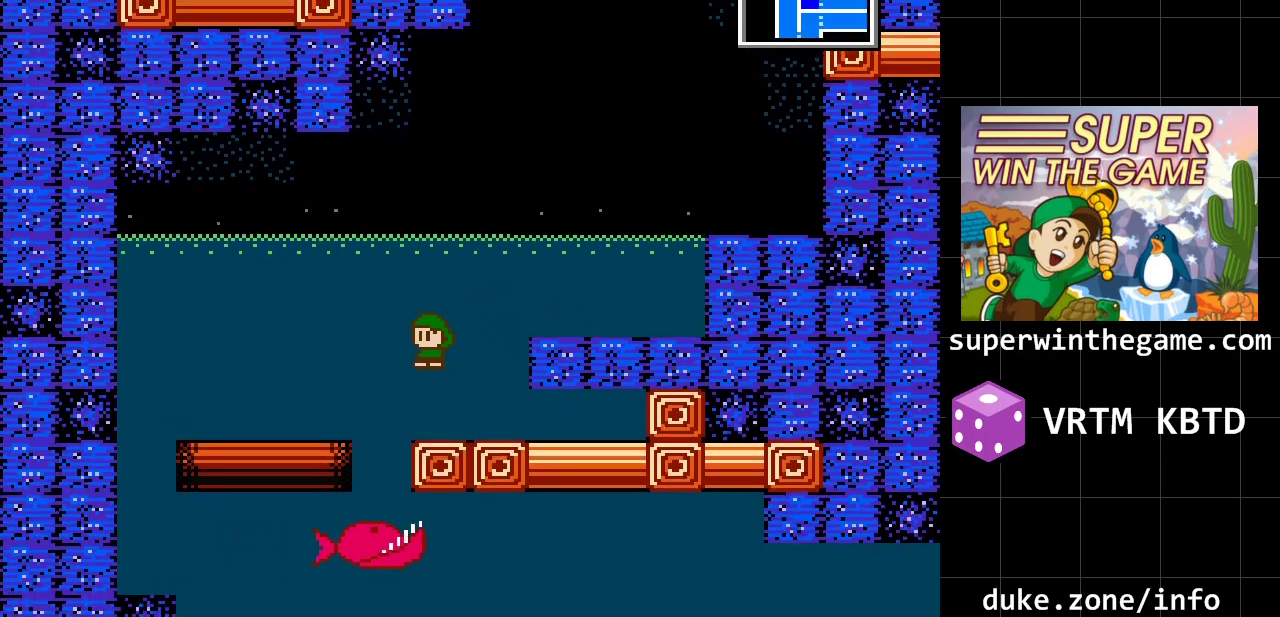
{"buttons": [], "events": [[83, "DPAD_LEFT", "up"], [150, "DPAD_RIGHT", "down"], [333, "DPAD_RIGHT", "up"]]}
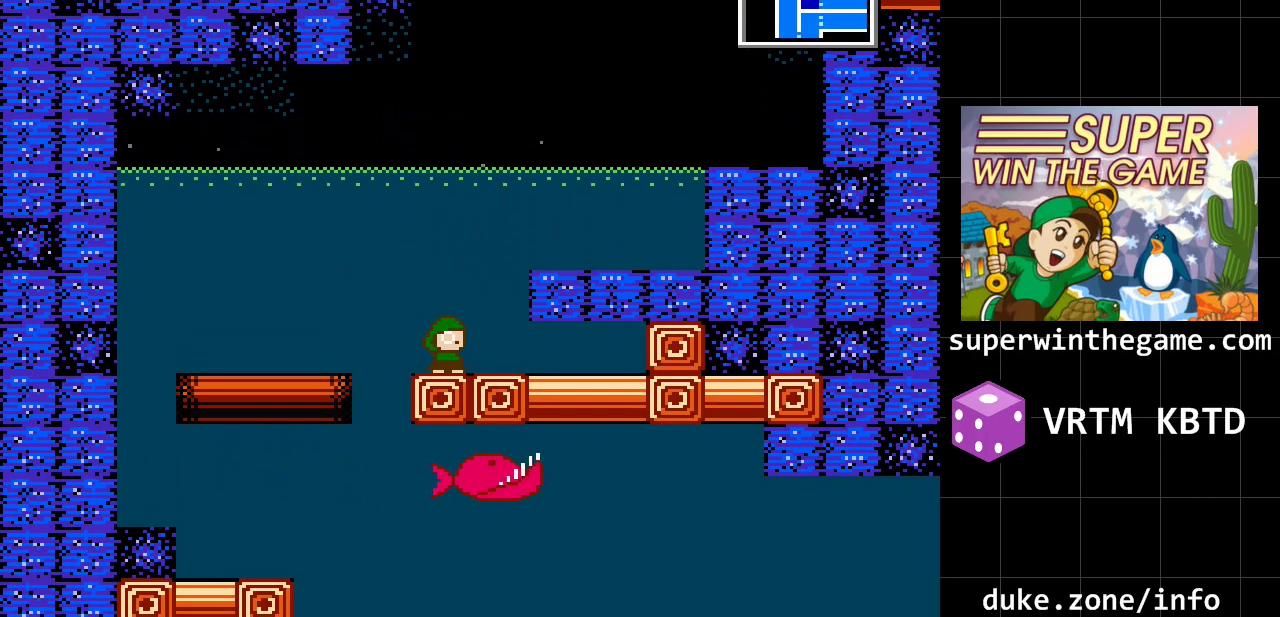
{"buttons": ["DPAD_LEFT"], "events": [[100, "DPAD_LEFT", "down"]]}
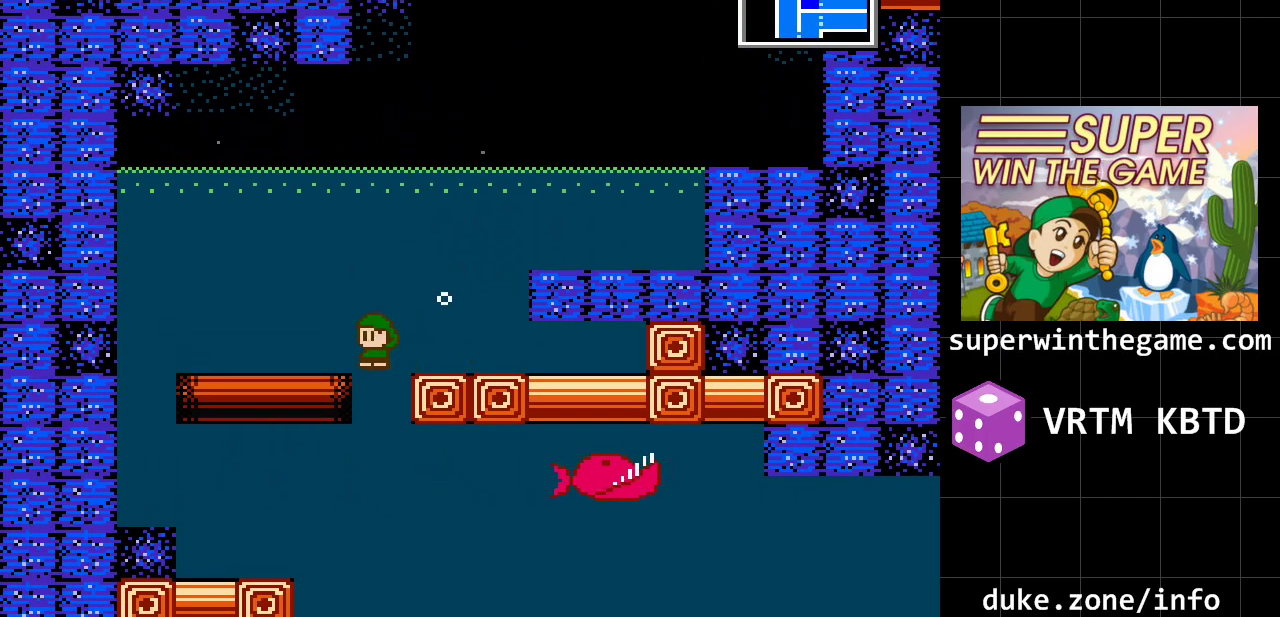
{"buttons": ["DPAD_DOWN"], "events": [[300, "DPAD_DOWN", "down"], [300, "DPAD_LEFT", "up"]]}
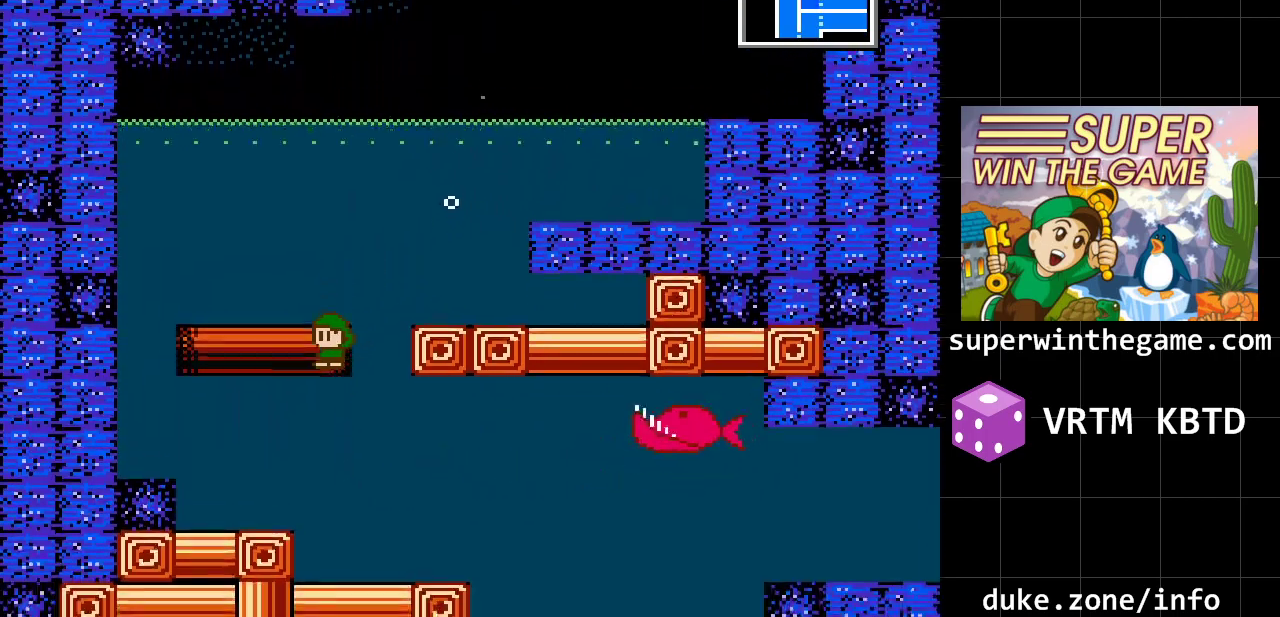
{"buttons": ["DPAD_RIGHT"], "events": [[50, "DPAD_DOWN", "up"], [433, "DPAD_RIGHT", "down"]]}